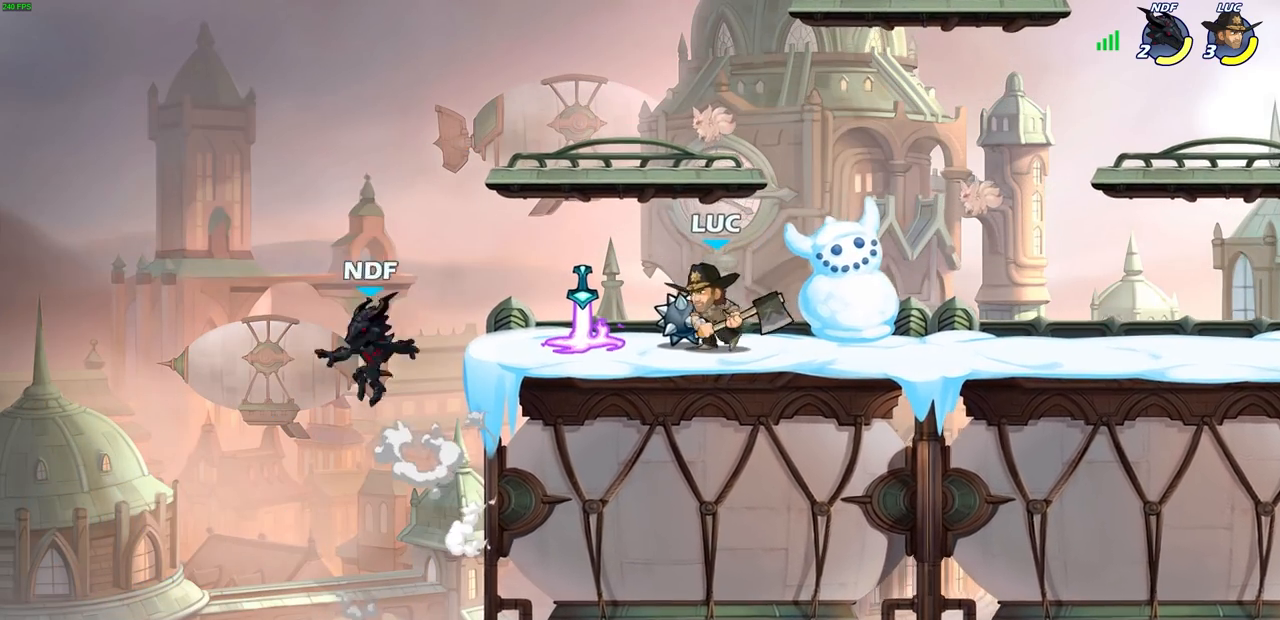
Gameplay with a controller (PlayStation layout); each line is a JSON object with the inputs held at the frame after it. "events" lists button and stick changes between this image and that frame as [ms after this image, input, new state], when the widget could be followed in between.
{"buttons": [], "left_stick": "center", "right_stick": "center", "events": [[117, "left_stick", "down-left"], [167, "R2", "down"], [200, "CIRCLE", "down"], [283, "R2", "up"], [317, "CIRCLE", "up"], [333, "left_stick", "center"]]}
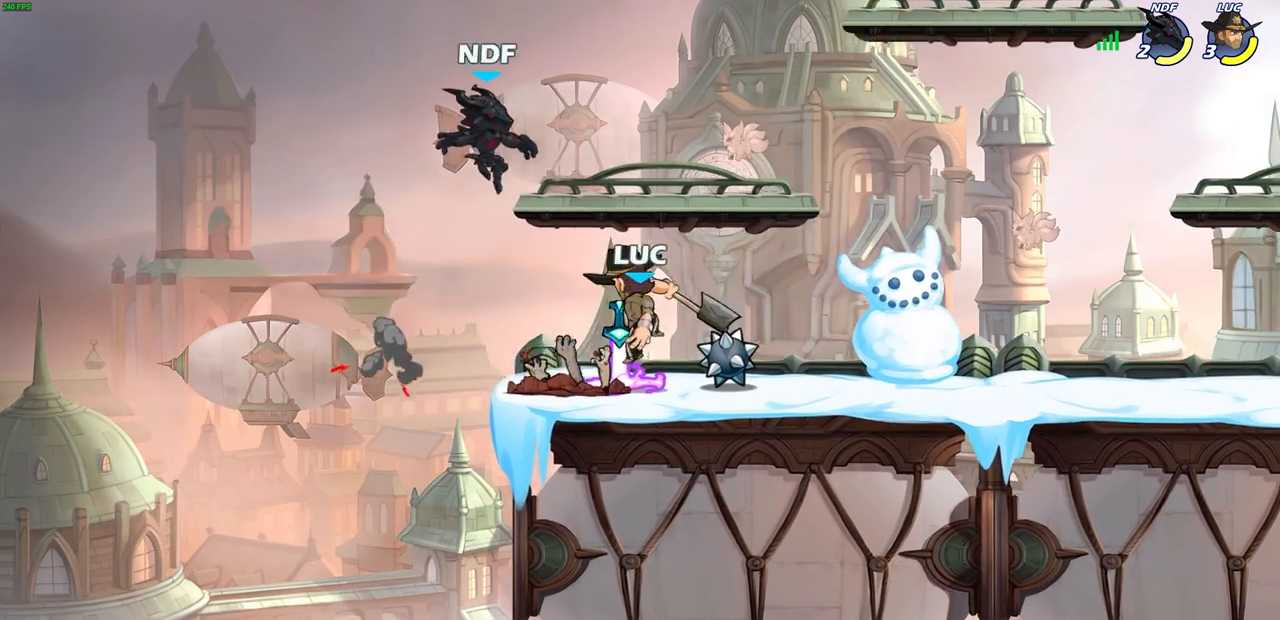
{"buttons": [], "left_stick": "center", "right_stick": "center", "events": []}
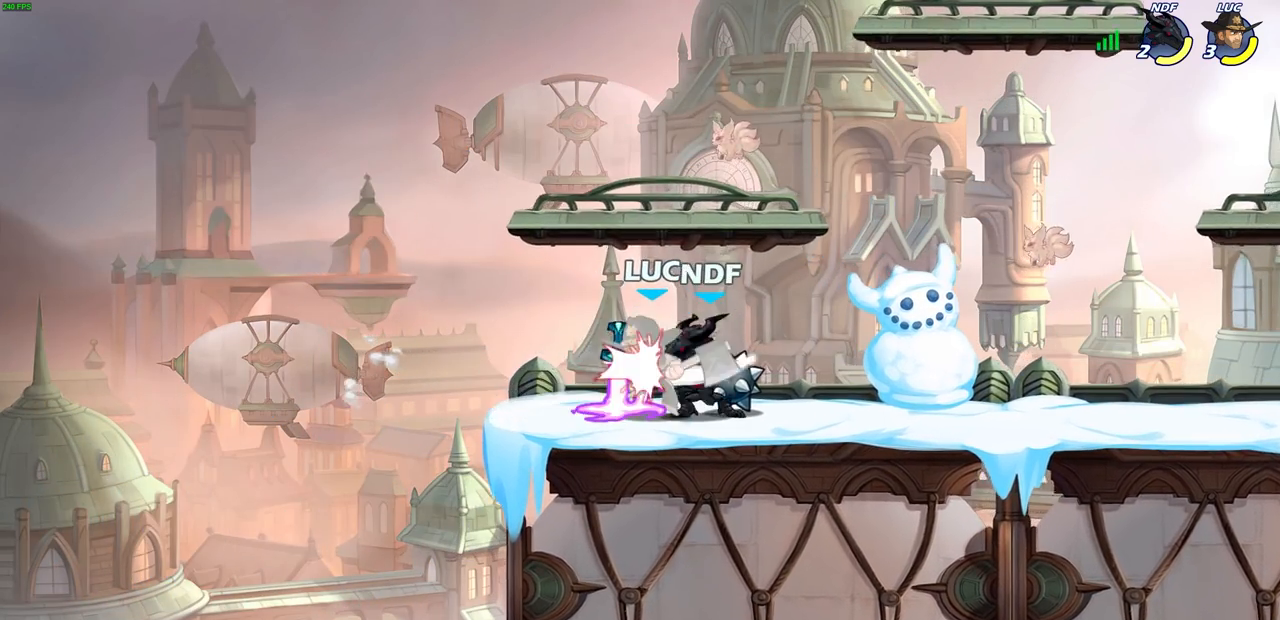
{"buttons": [], "left_stick": "center", "right_stick": "center", "events": [[67, "CROSS", "down"], [183, "left_stick", "right"], [250, "CROSS", "up"], [267, "left_stick", "center"]]}
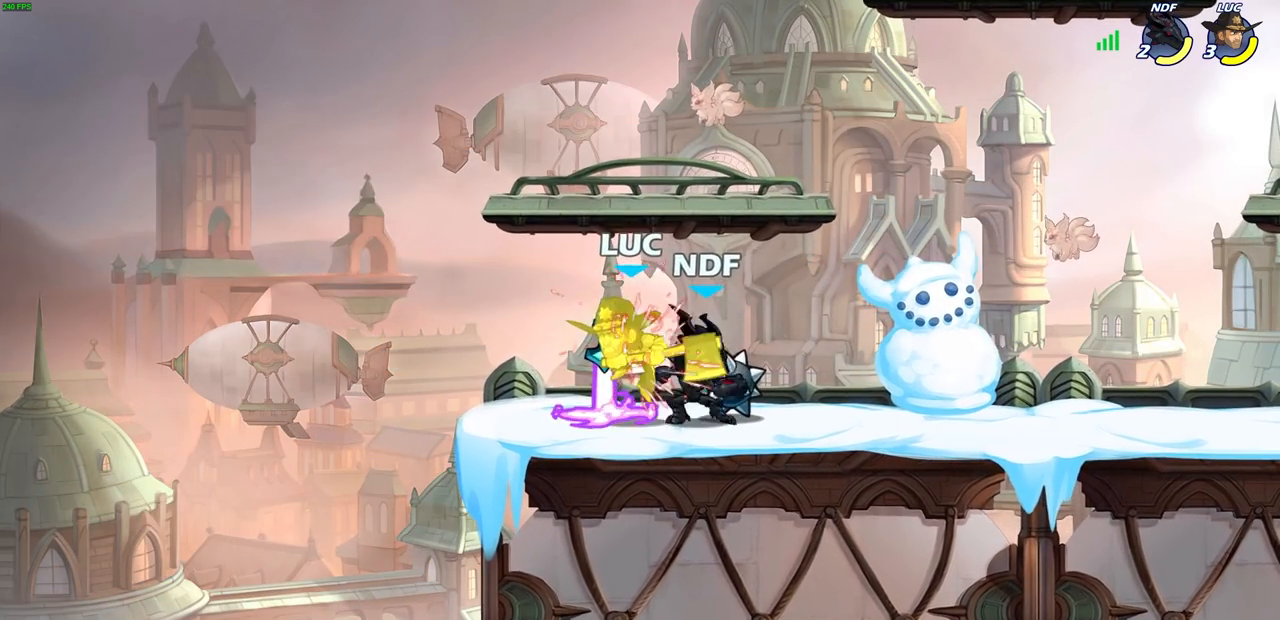
{"buttons": [], "left_stick": "center", "right_stick": "center", "events": []}
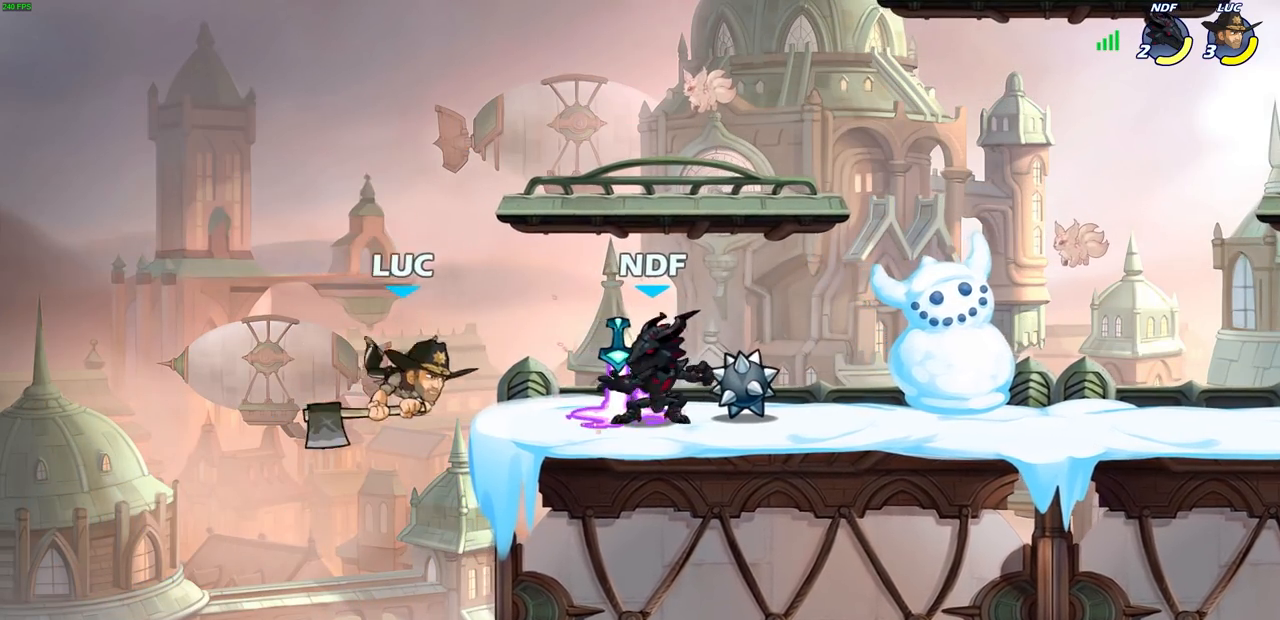
{"buttons": [], "left_stick": "center", "right_stick": "center", "events": [[83, "R2", "down"], [233, "left_stick", "right"], [267, "CIRCLE", "down"], [300, "R2", "up"], [383, "CIRCLE", "up"], [383, "left_stick", "center"]]}
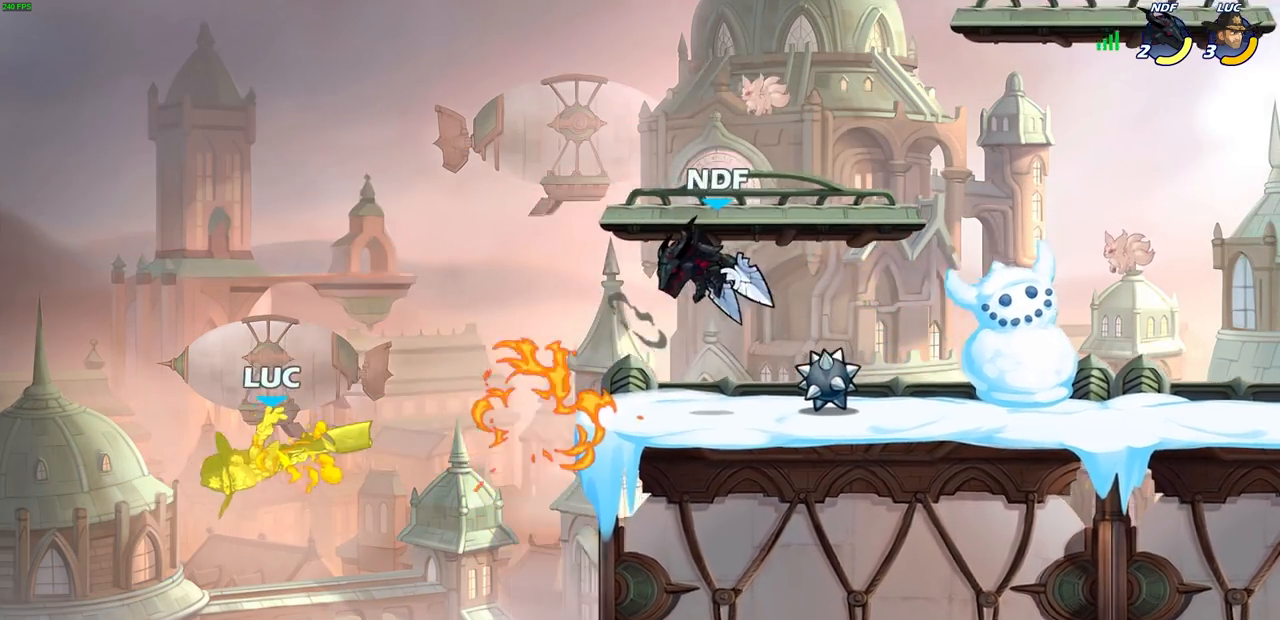
{"buttons": [], "left_stick": "right", "right_stick": "center", "events": [[217, "left_stick", "right"], [383, "CROSS", "down"], [483, "CROSS", "up"]]}
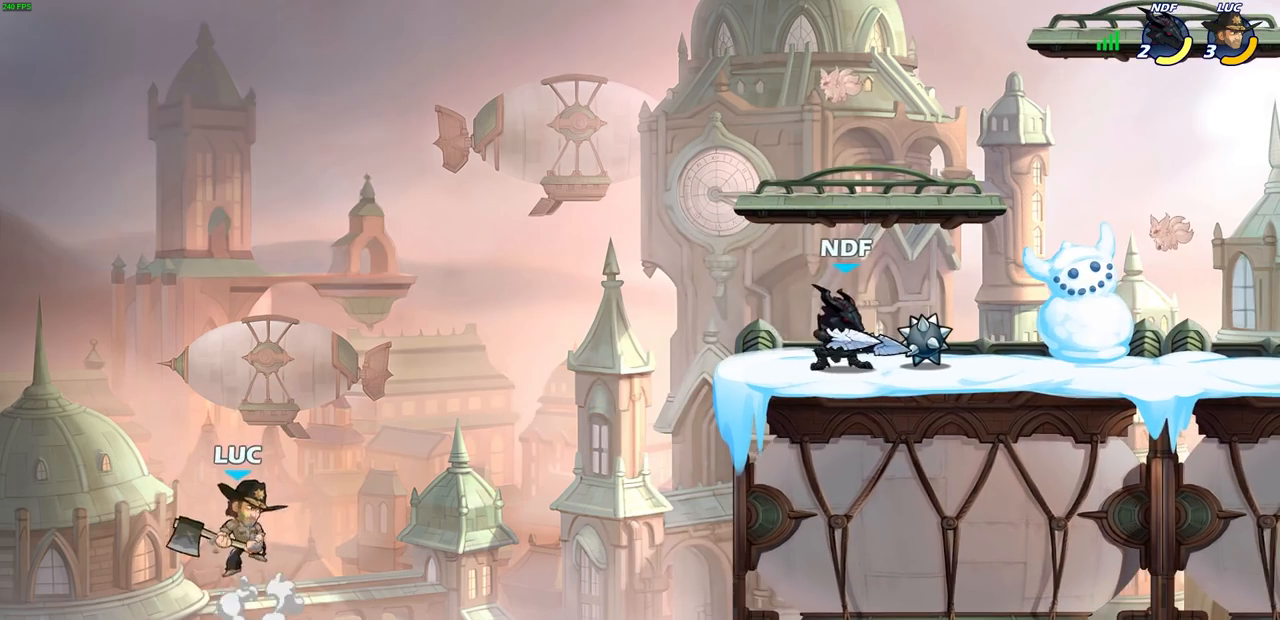
{"buttons": [], "left_stick": "center", "right_stick": "center", "events": [[100, "CIRCLE", "down"], [200, "CIRCLE", "up"], [417, "left_stick", "center"]]}
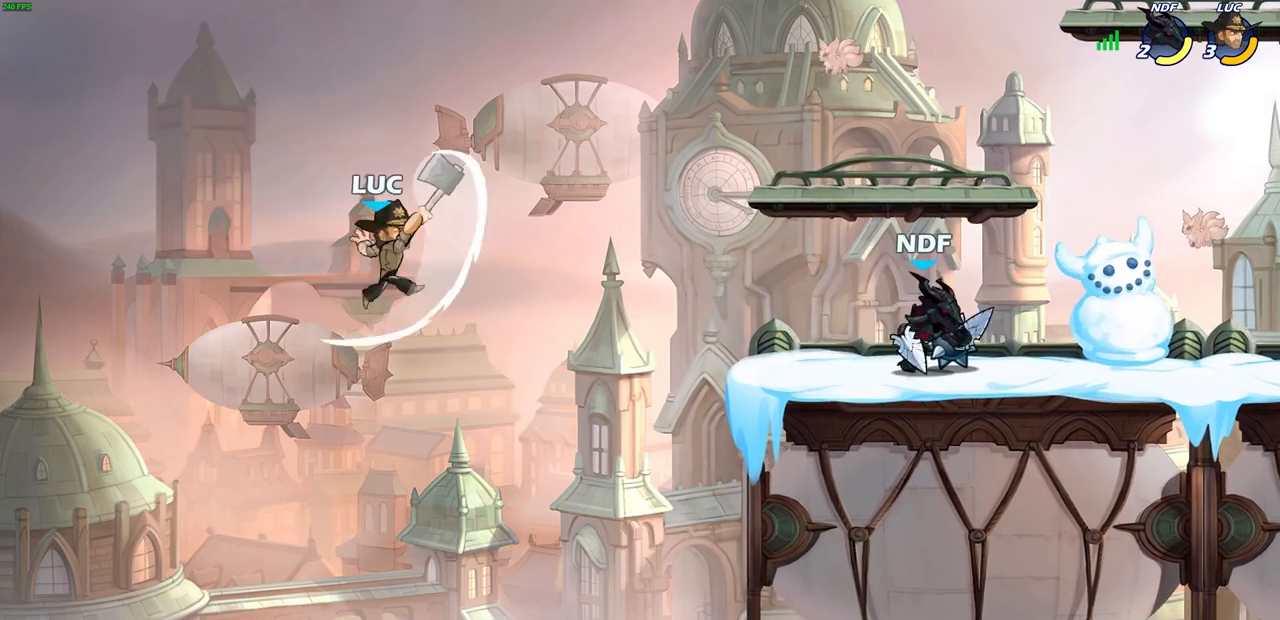
{"buttons": ["CROSS"], "left_stick": "up", "right_stick": "center", "events": [[300, "left_stick", "left"], [483, "left_stick", "up"], [500, "CROSS", "down"]]}
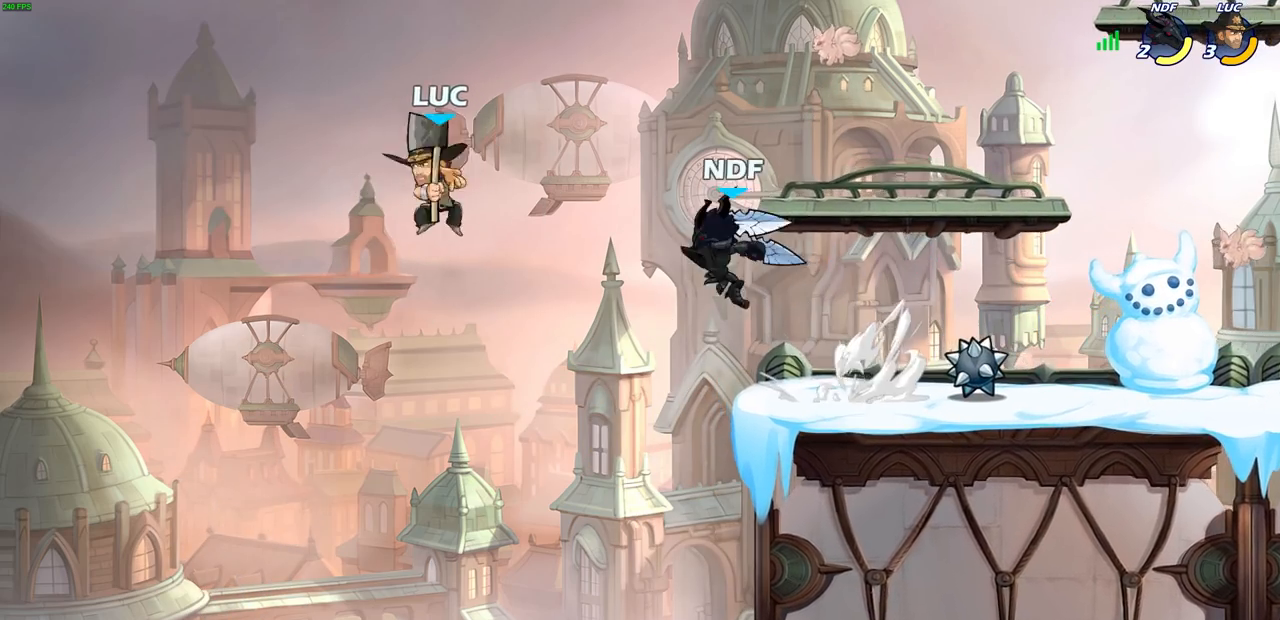
{"buttons": [], "left_stick": "up-right", "right_stick": "center", "events": [[17, "left_stick", "up-right"], [183, "CROSS", "up"]]}
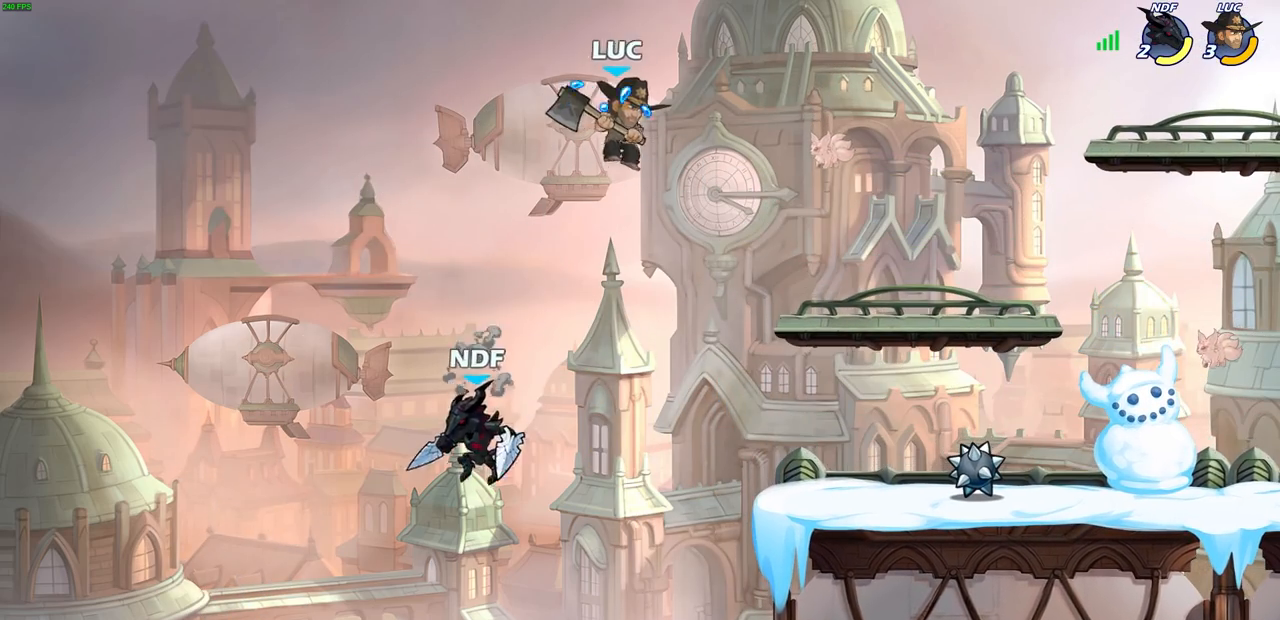
{"buttons": [], "left_stick": "right", "right_stick": "center", "events": [[100, "left_stick", "left"], [183, "SQUARE", "down"], [250, "left_stick", "down"], [283, "SQUARE", "up"], [350, "left_stick", "right"]]}
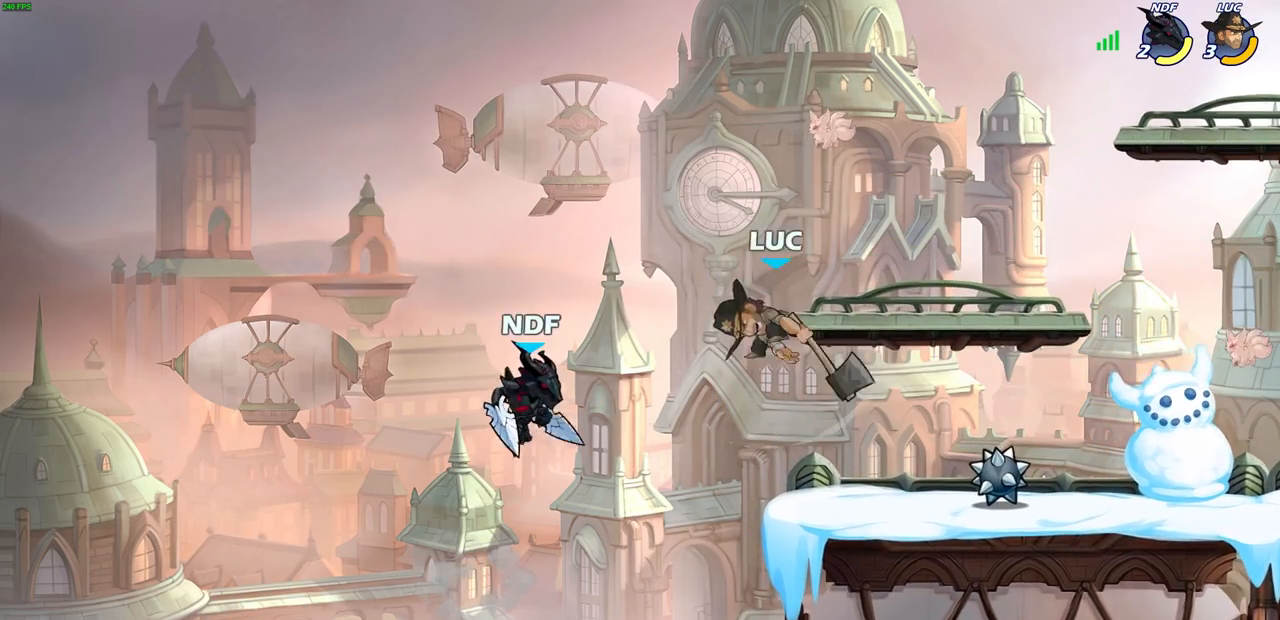
{"buttons": [], "left_stick": "right", "right_stick": "center", "events": []}
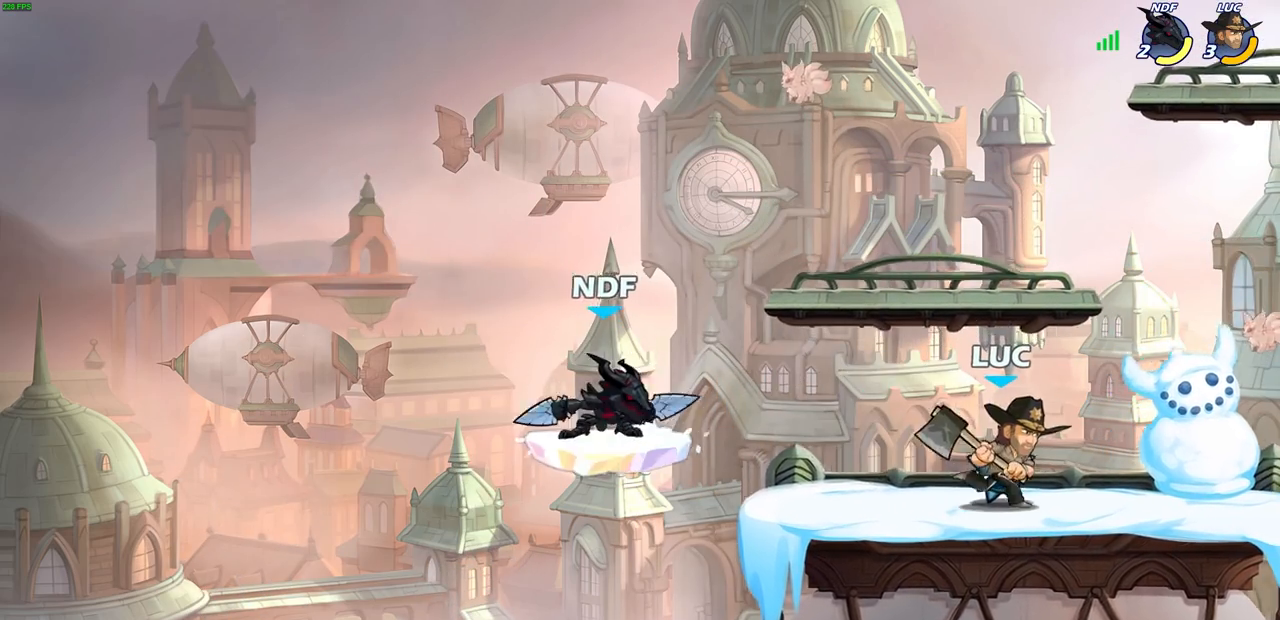
{"buttons": ["R2"], "left_stick": "up-right", "right_stick": "center", "events": [[100, "left_stick", "left"], [250, "left_stick", "right"], [350, "R2", "down"], [483, "left_stick", "up-right"]]}
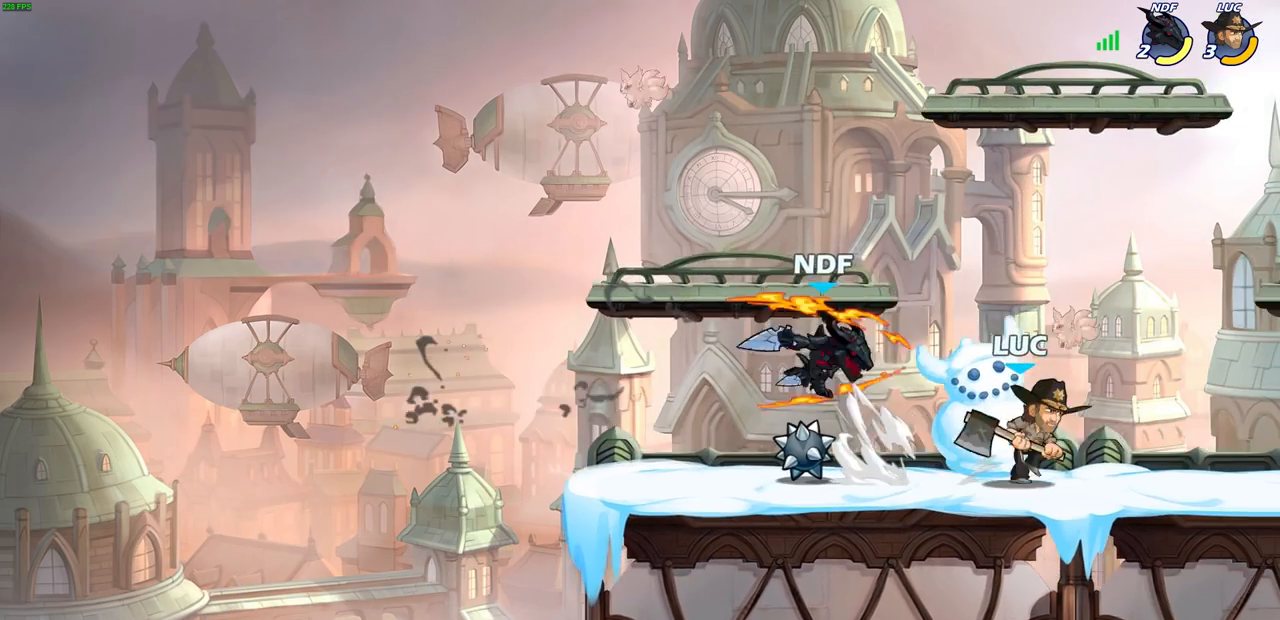
{"buttons": [], "left_stick": "center", "right_stick": "center", "events": [[17, "left_stick", "right"], [50, "R2", "up"], [50, "left_stick", "left"], [100, "SQUARE", "down"], [183, "SQUARE", "up"], [217, "left_stick", "center"]]}
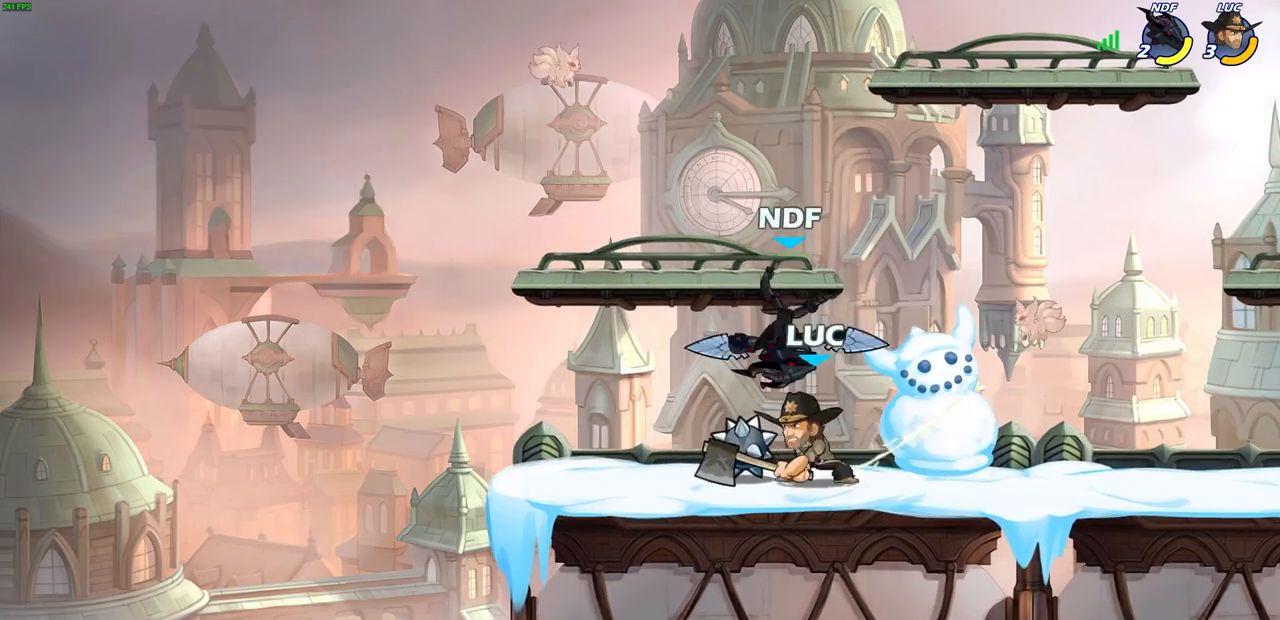
{"buttons": [], "left_stick": "left", "right_stick": "center", "events": [[83, "CROSS", "down"], [83, "left_stick", "down"], [133, "SQUARE", "down"], [150, "left_stick", "down-left"], [267, "SQUARE", "up"], [283, "CROSS", "up"], [333, "left_stick", "left"]]}
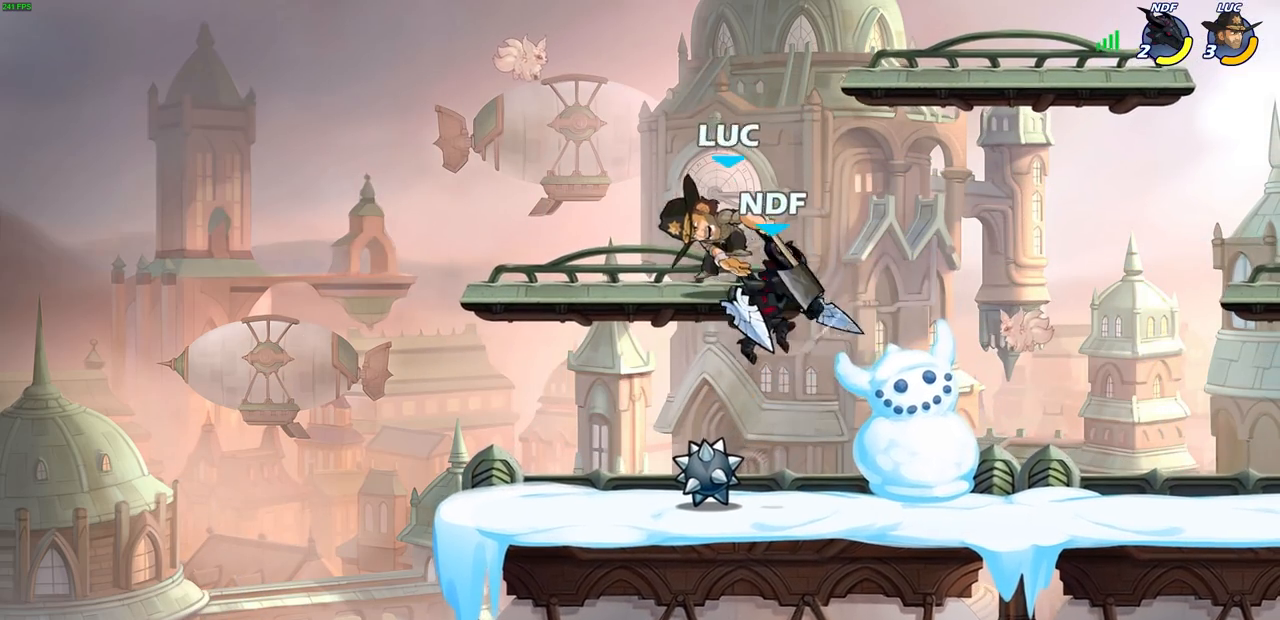
{"buttons": [], "left_stick": "right", "right_stick": "center", "events": [[50, "left_stick", "down-left"], [333, "left_stick", "down-right"], [400, "left_stick", "right"]]}
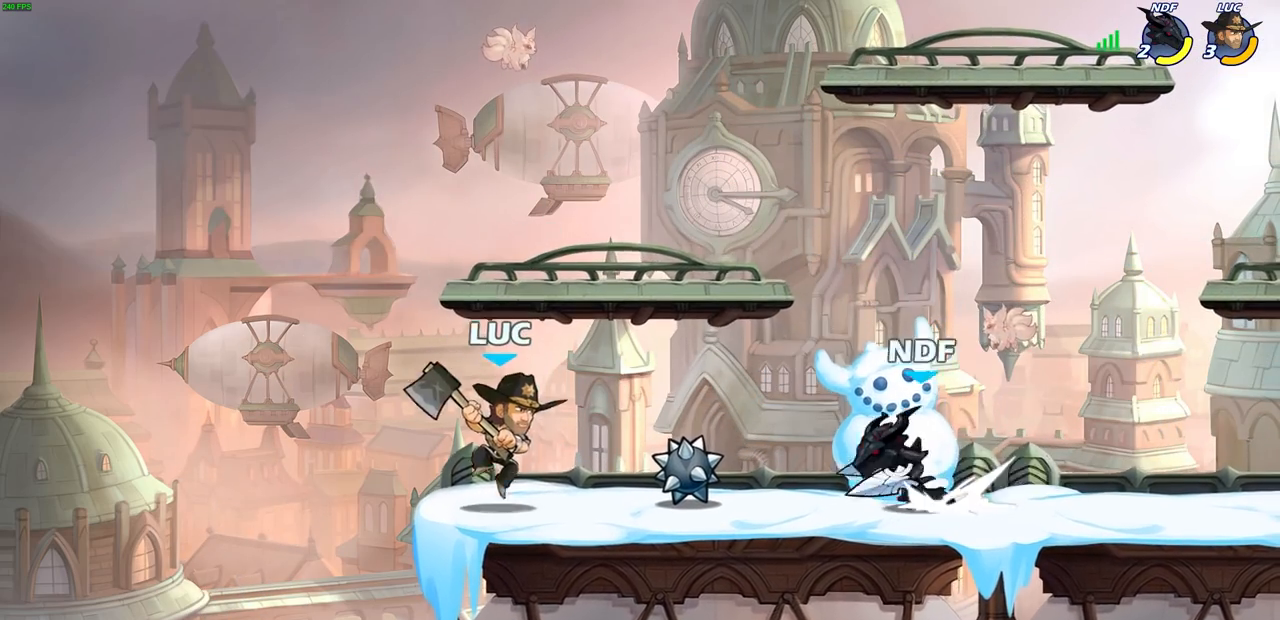
{"buttons": [], "left_stick": "center", "right_stick": "center", "events": [[17, "left_stick", "center"], [117, "R2", "down"], [483, "R2", "up"]]}
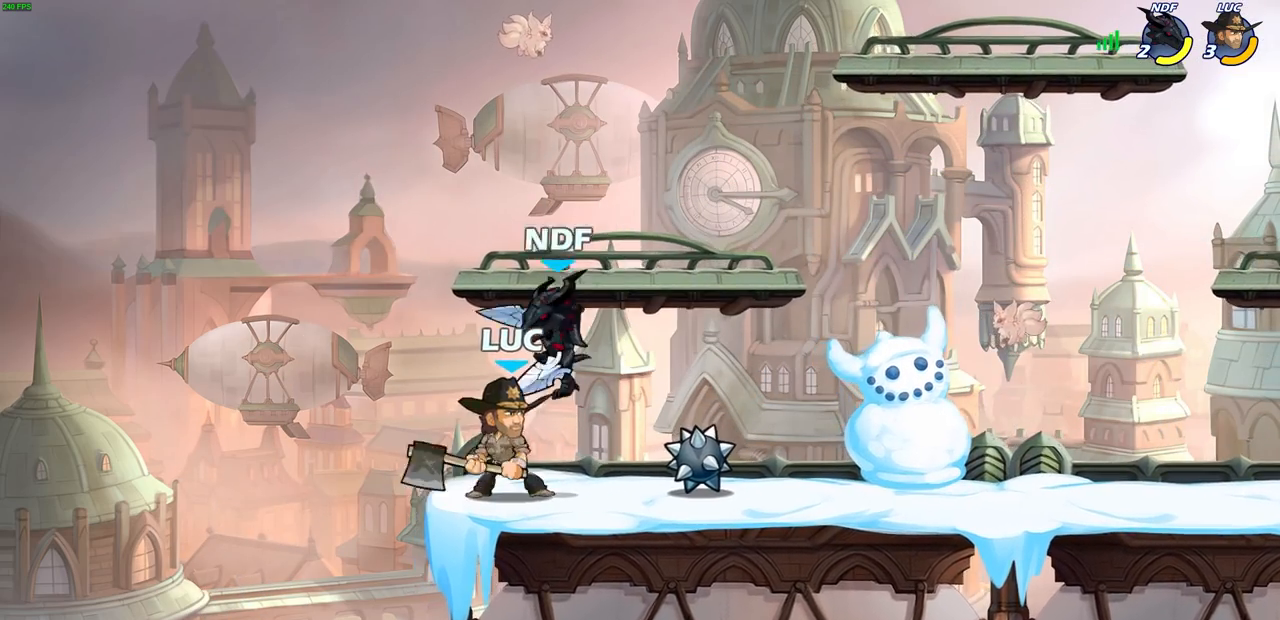
{"buttons": ["SQUARE"], "left_stick": "center", "right_stick": "center", "events": [[50, "left_stick", "left"], [117, "left_stick", "center"], [133, "SQUARE", "down"], [200, "SQUARE", "up"], [300, "SQUARE", "down"], [400, "SQUARE", "up"], [483, "SQUARE", "down"]]}
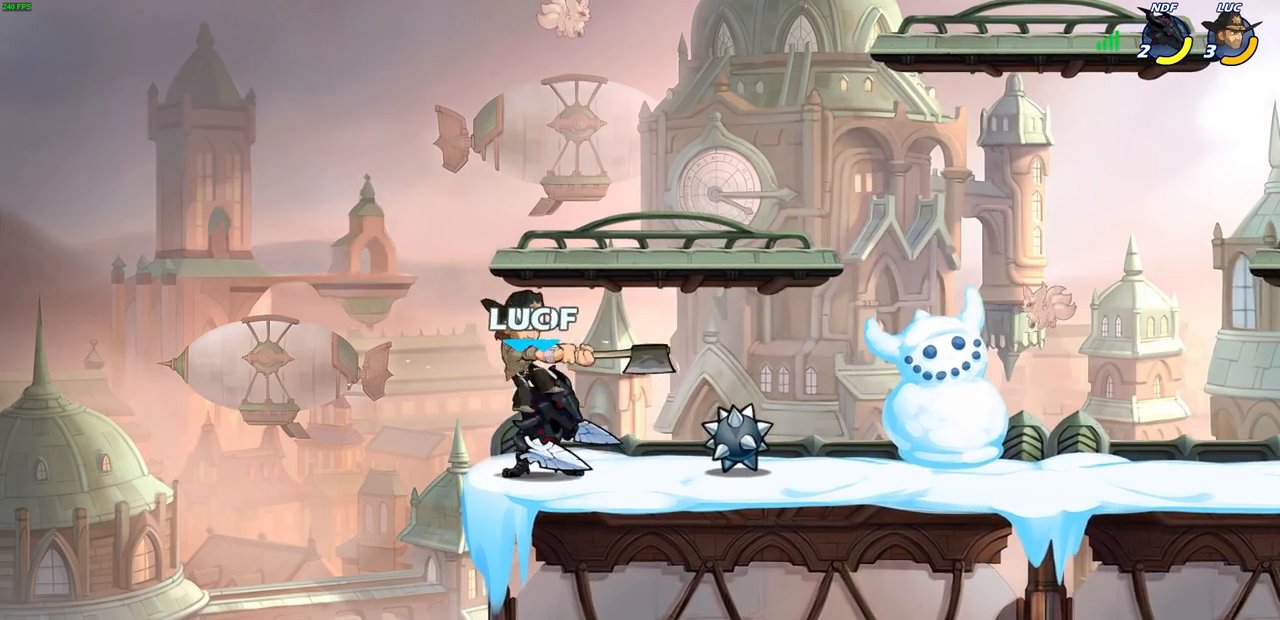
{"buttons": [], "left_stick": "up-right", "right_stick": "center", "events": [[83, "SQUARE", "up"], [250, "CROSS", "down"], [250, "left_stick", "up-left"], [450, "CROSS", "up"], [467, "left_stick", "up-right"]]}
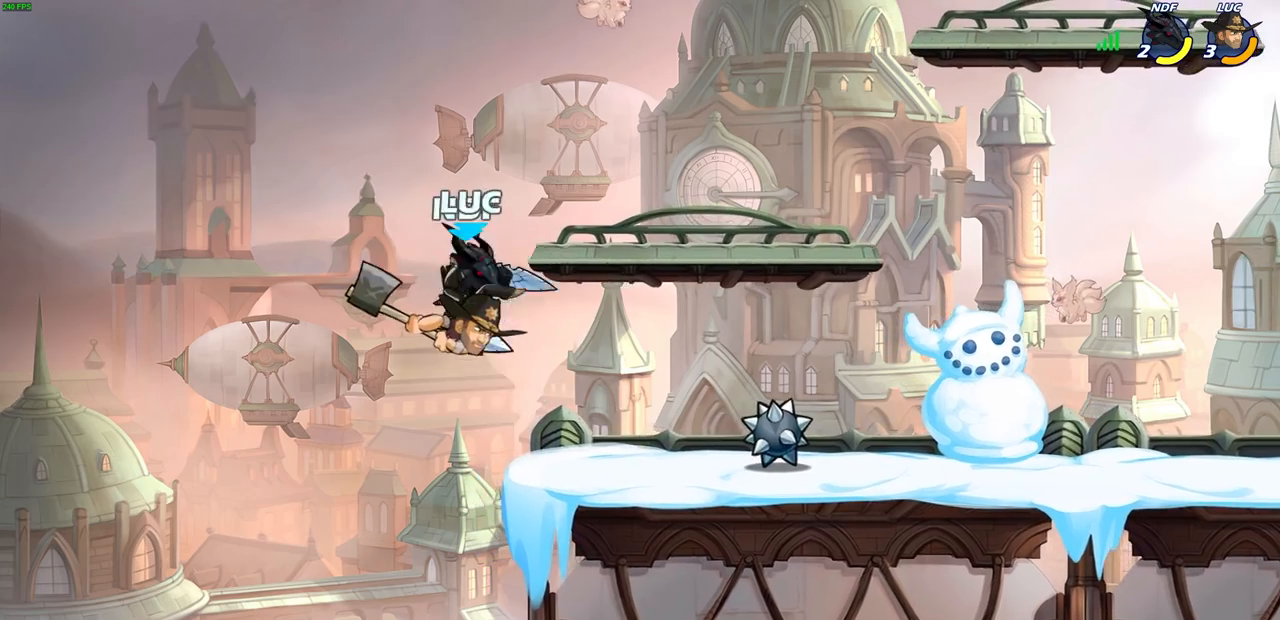
{"buttons": [], "left_stick": "center", "right_stick": "center", "events": [[33, "left_stick", "center"], [117, "left_stick", "right"], [133, "CROSS", "down"], [133, "R2", "down"], [200, "left_stick", "up"], [433, "left_stick", "center"], [467, "CROSS", "up"], [483, "R2", "up"]]}
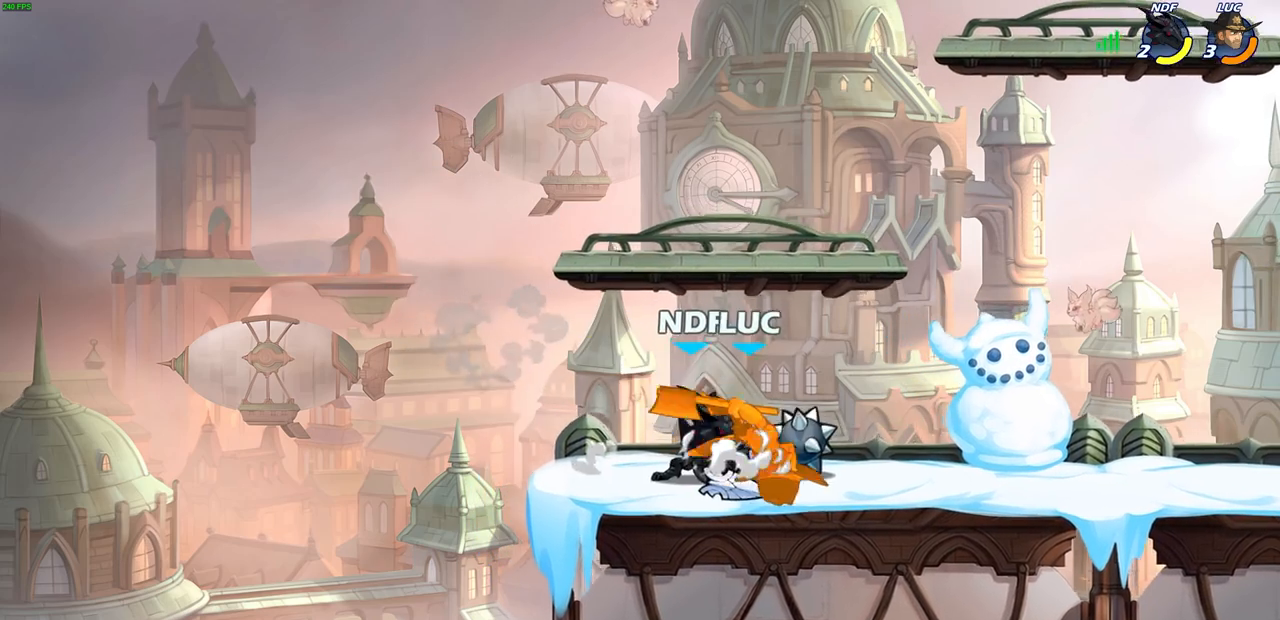
{"buttons": [], "left_stick": "center", "right_stick": "center", "events": [[67, "left_stick", "left"], [100, "CROSS", "down"], [117, "R2", "down"], [217, "left_stick", "up-left"], [317, "R2", "up"], [350, "CROSS", "up"], [367, "left_stick", "left"], [483, "left_stick", "center"]]}
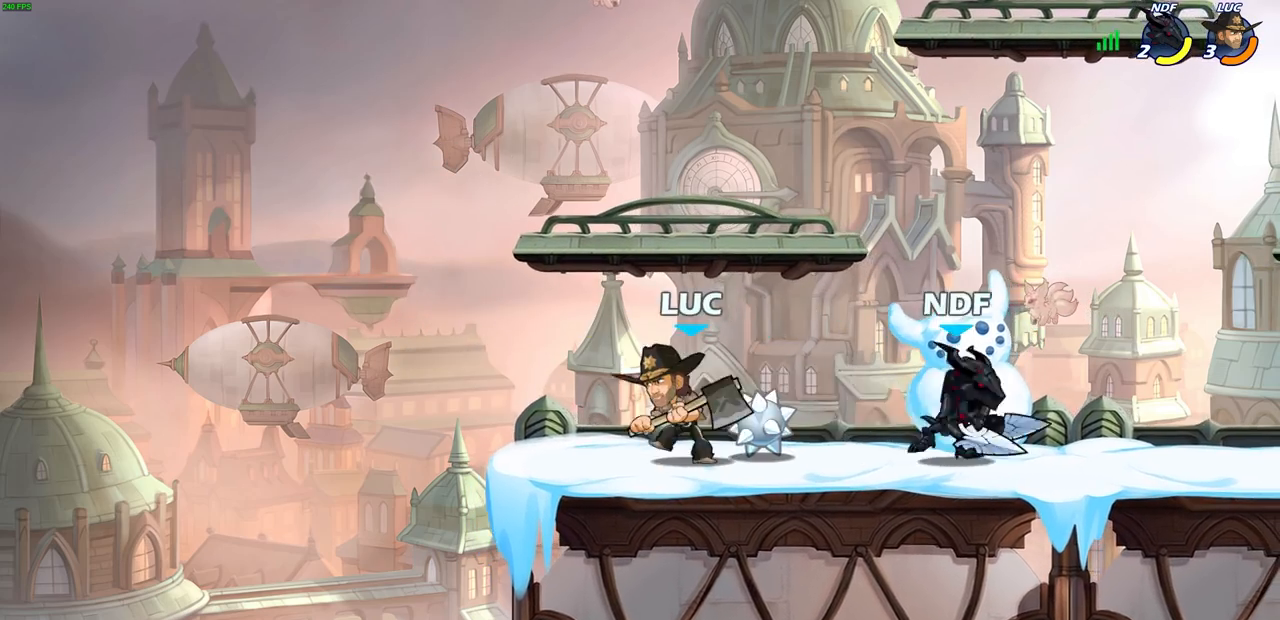
{"buttons": [], "left_stick": "center", "right_stick": "center", "events": [[17, "left_stick", "right"], [117, "left_stick", "center"], [200, "R2", "down"], [467, "R2", "up"]]}
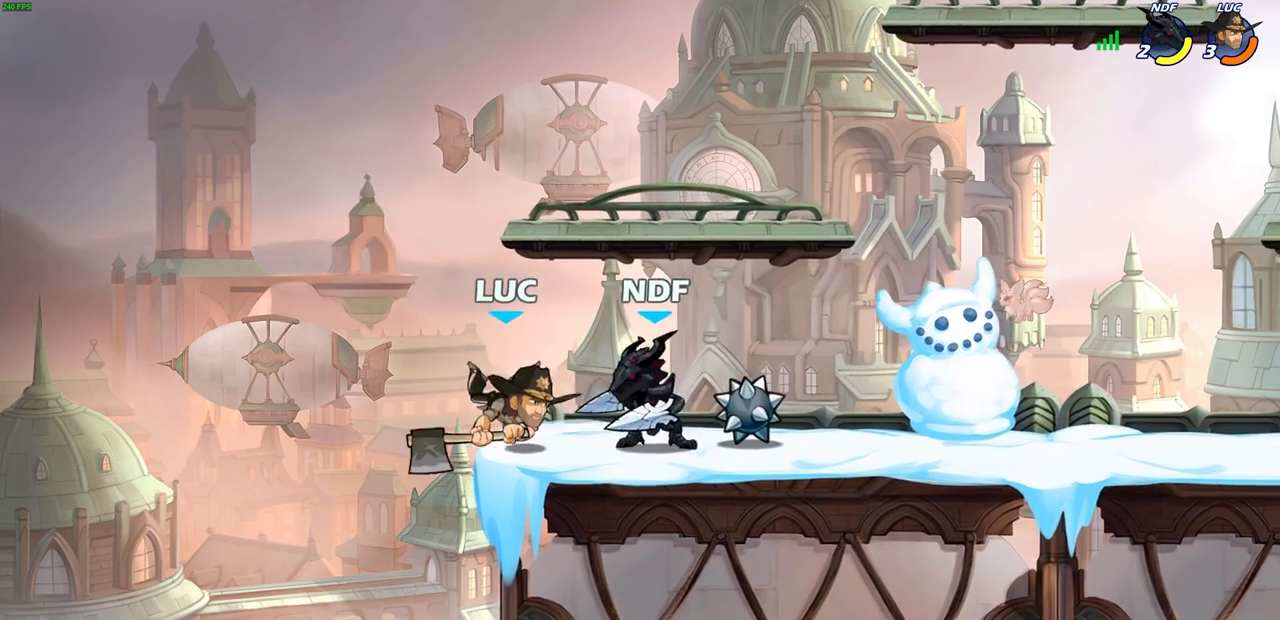
{"buttons": [], "left_stick": "up-right", "right_stick": "center", "events": [[33, "left_stick", "left"], [117, "left_stick", "down-left"], [150, "R2", "down"], [383, "left_stick", "center"], [400, "R2", "up"], [433, "left_stick", "up-right"]]}
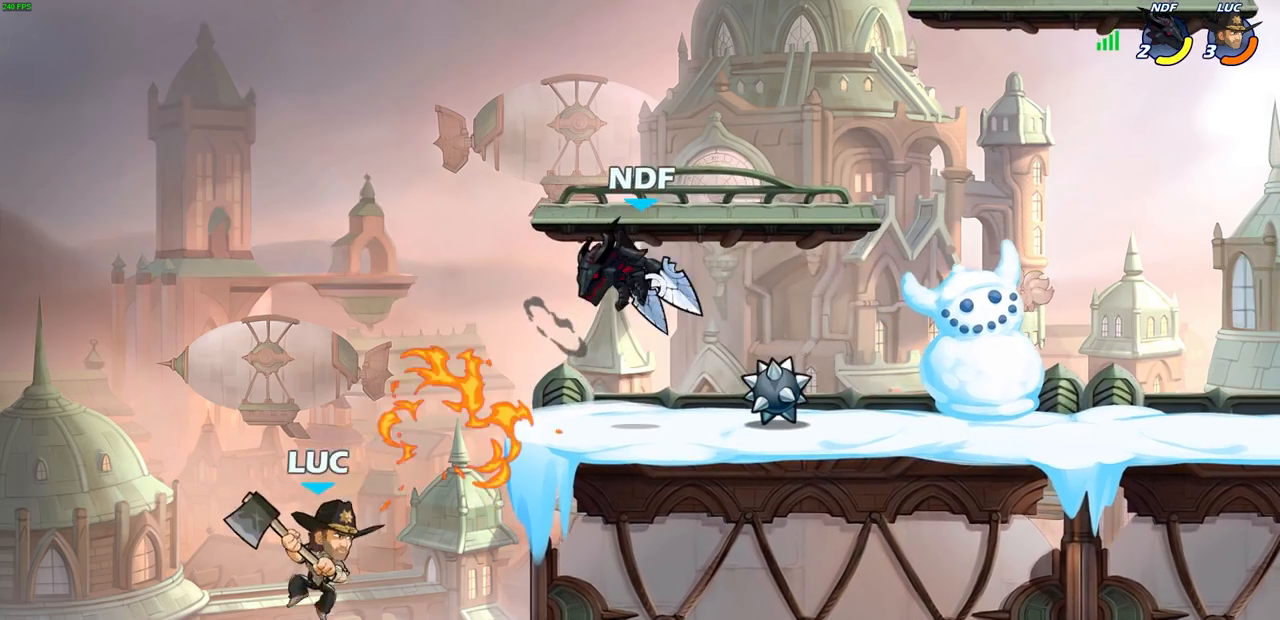
{"buttons": [], "left_stick": "right", "right_stick": "center", "events": [[33, "CROSS", "down"], [167, "CROSS", "up"], [167, "left_stick", "right"], [300, "left_stick", "down-right"], [467, "left_stick", "right"]]}
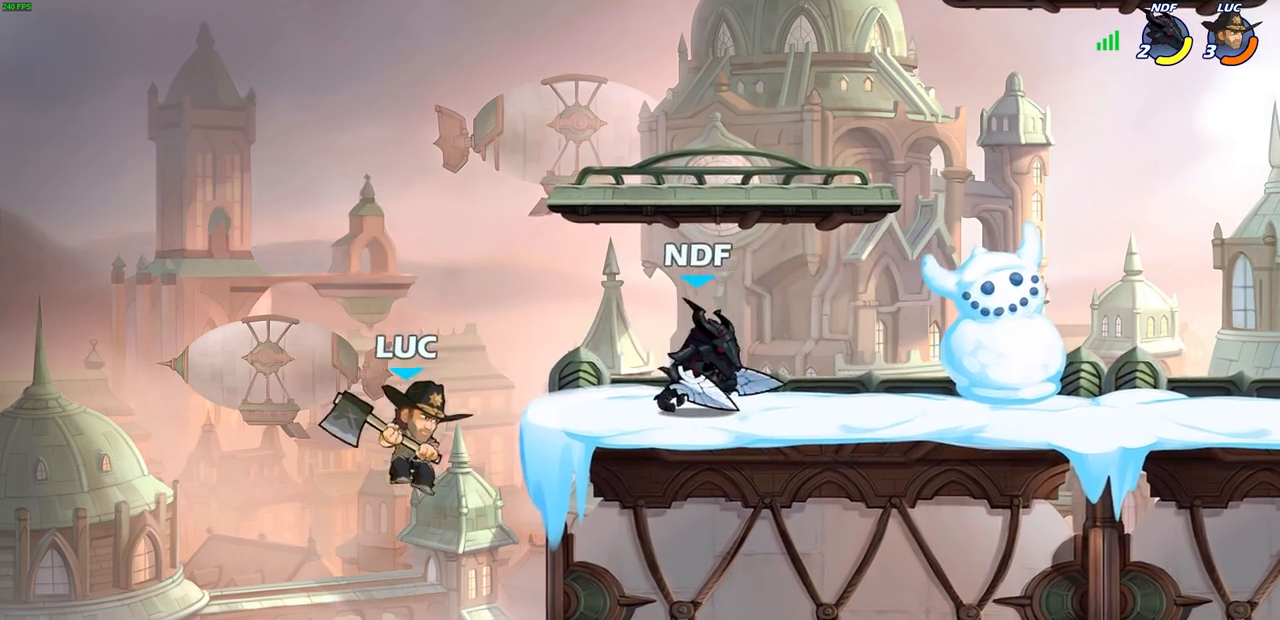
{"buttons": [], "left_stick": "right", "right_stick": "center", "events": []}
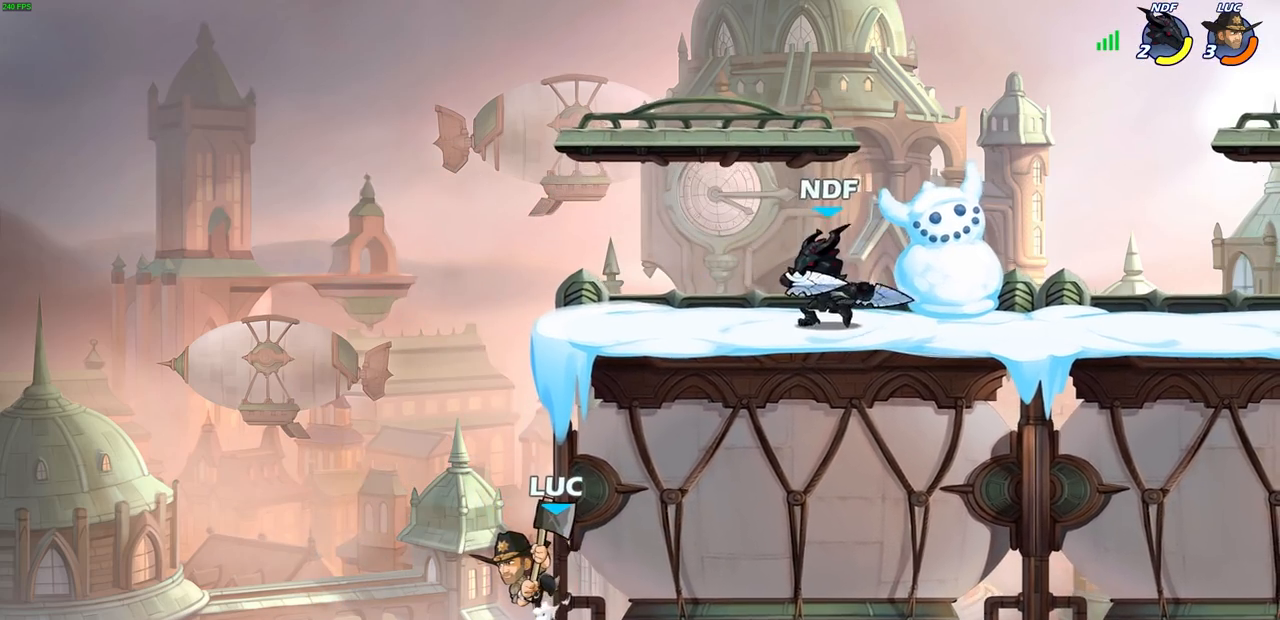
{"buttons": [], "left_stick": "up-left", "right_stick": "center", "events": [[367, "left_stick", "up-left"]]}
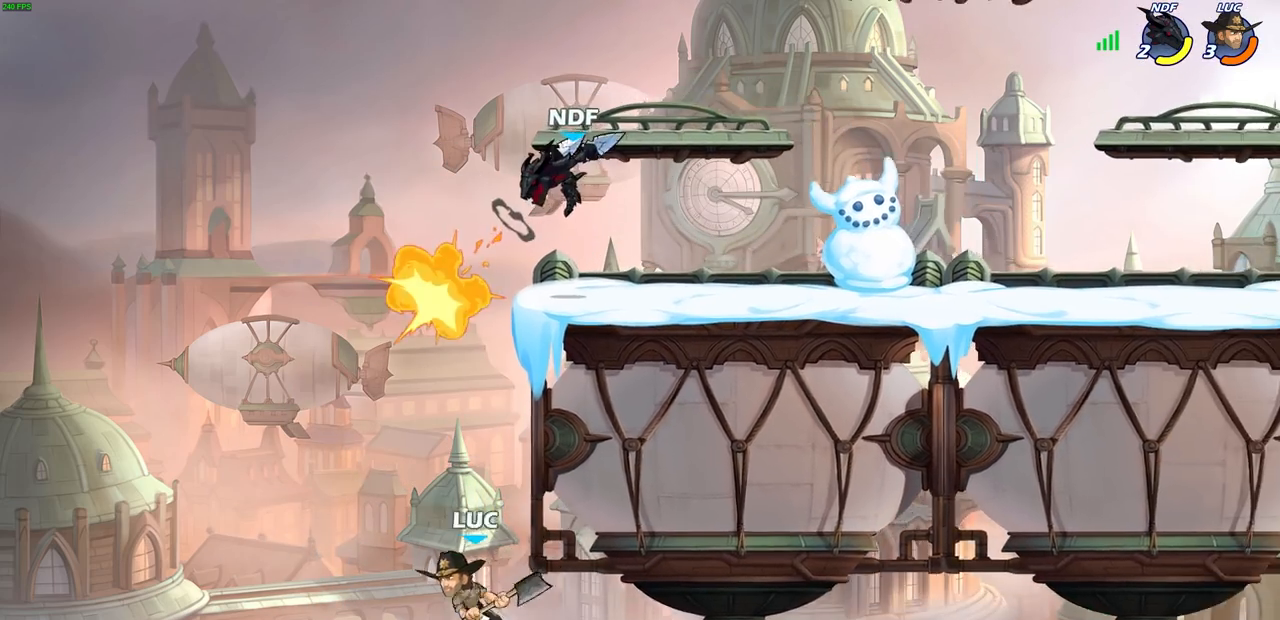
{"buttons": [], "left_stick": "right", "right_stick": "center", "events": [[17, "CROSS", "down"], [167, "CROSS", "up"], [183, "left_stick", "right"]]}
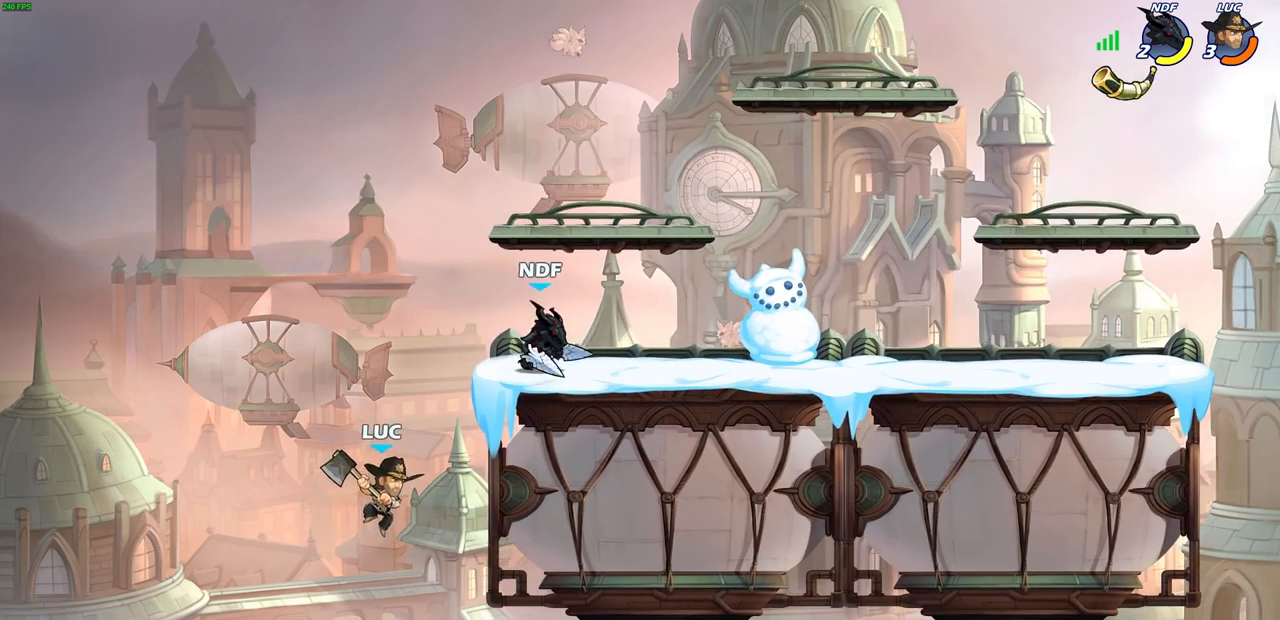
{"buttons": ["CROSS"], "left_stick": "up-left", "right_stick": "center", "events": [[383, "CROSS", "down"], [450, "left_stick", "up-left"]]}
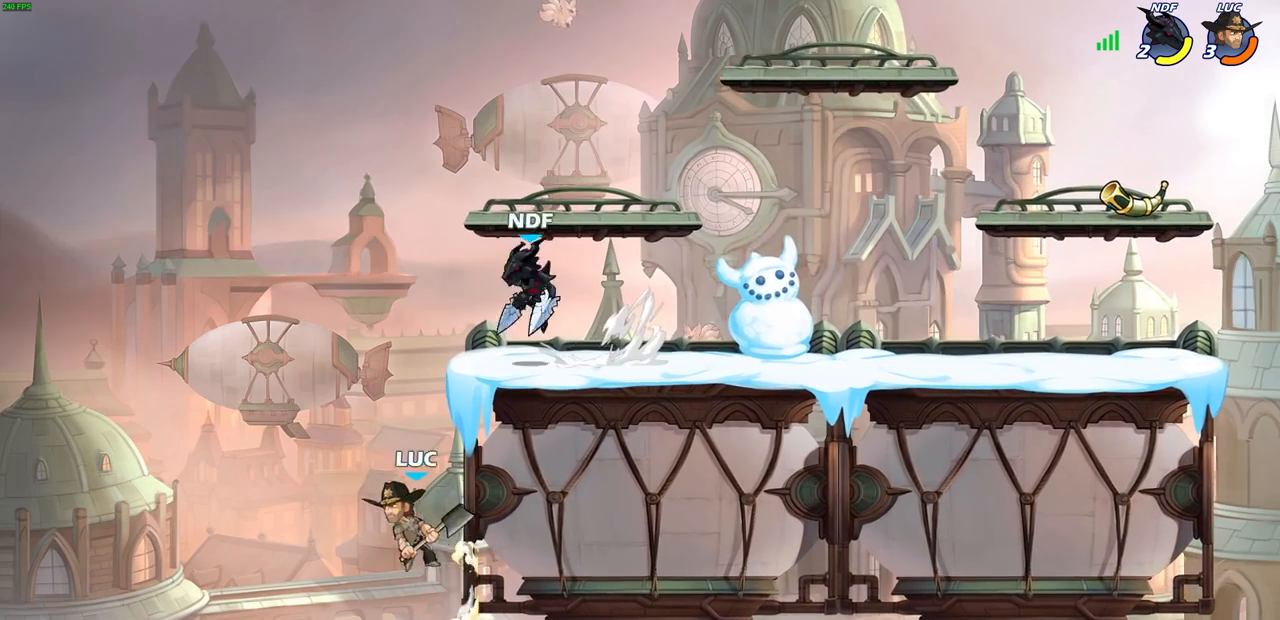
{"buttons": [], "left_stick": "center", "right_stick": "center", "events": [[67, "CROSS", "up"], [267, "left_stick", "right"], [433, "left_stick", "center"]]}
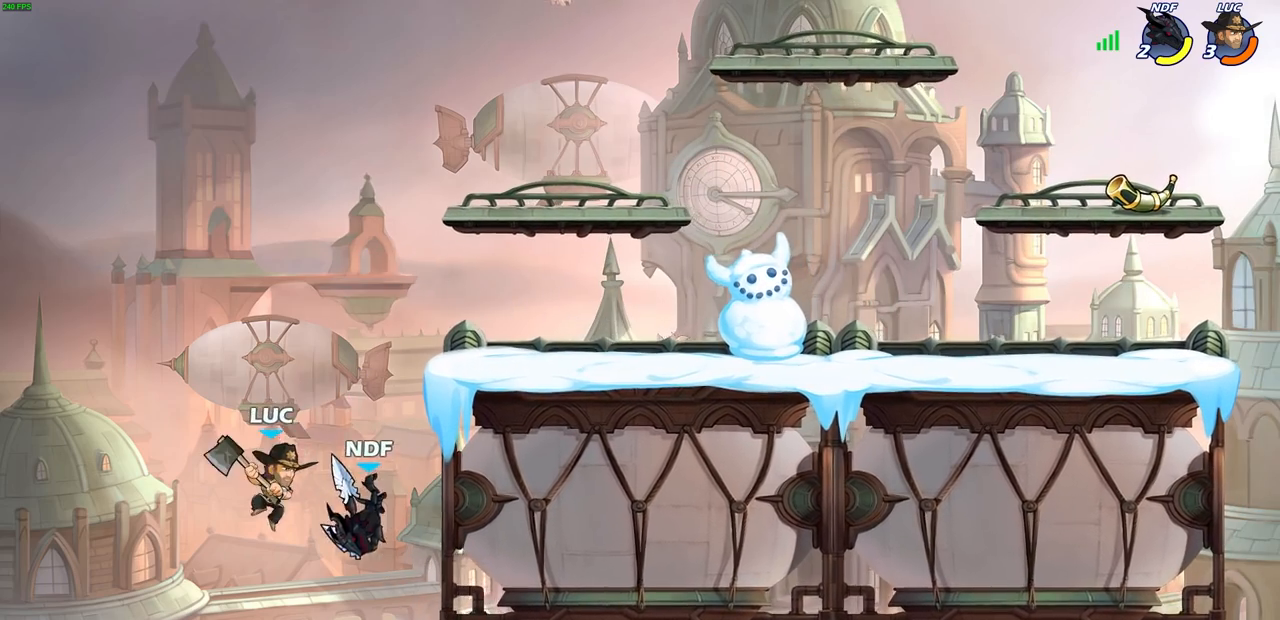
{"buttons": ["R2"], "left_stick": "center", "right_stick": "center", "events": [[500, "R2", "down"]]}
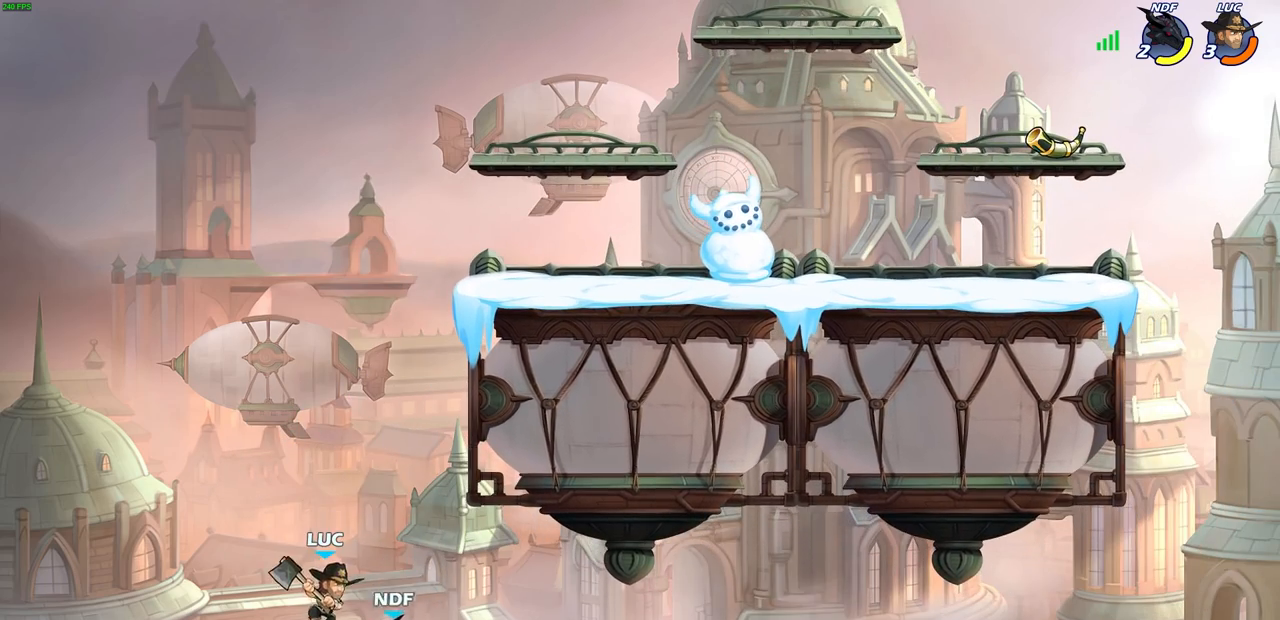
{"buttons": ["CROSS"], "left_stick": "left", "right_stick": "center", "events": [[283, "R2", "up"], [400, "CROSS", "down"], [450, "left_stick", "left"]]}